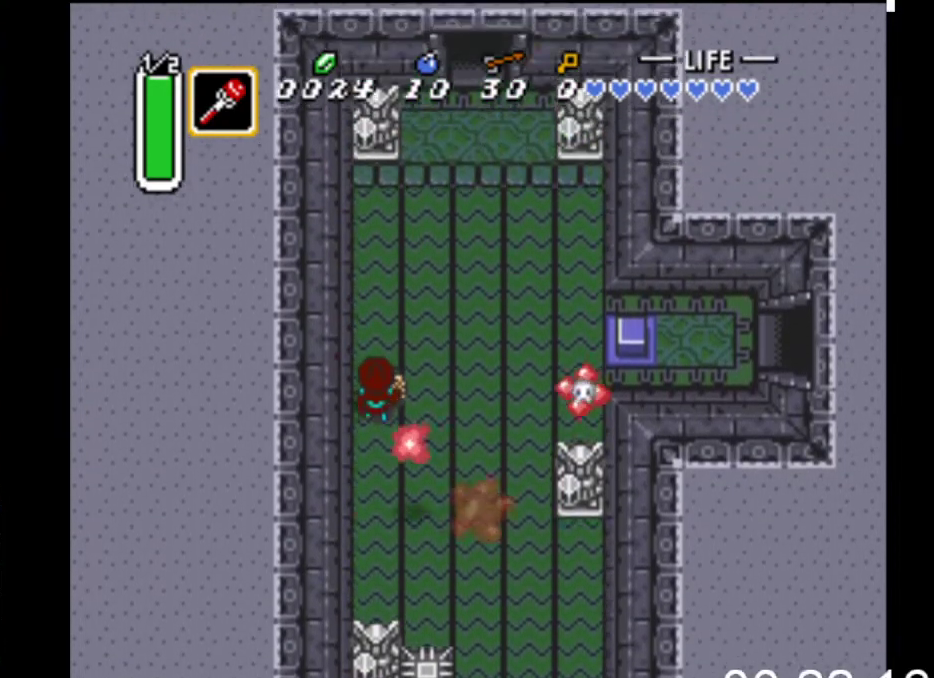
Gameplay with a controller (Xbox layout); each line is a JSON object with the inputs held at the frame after it. "events" lists button and stick changes between this image and that frame as [ms after this image, input, new state], when the widget could be followed in between. Not read: left_stick right_stick.
{"buttons": ["DPAD_UP"], "events": [[133, "DPAD_RIGHT", "down"], [333, "DPAD_RIGHT", "up"]]}
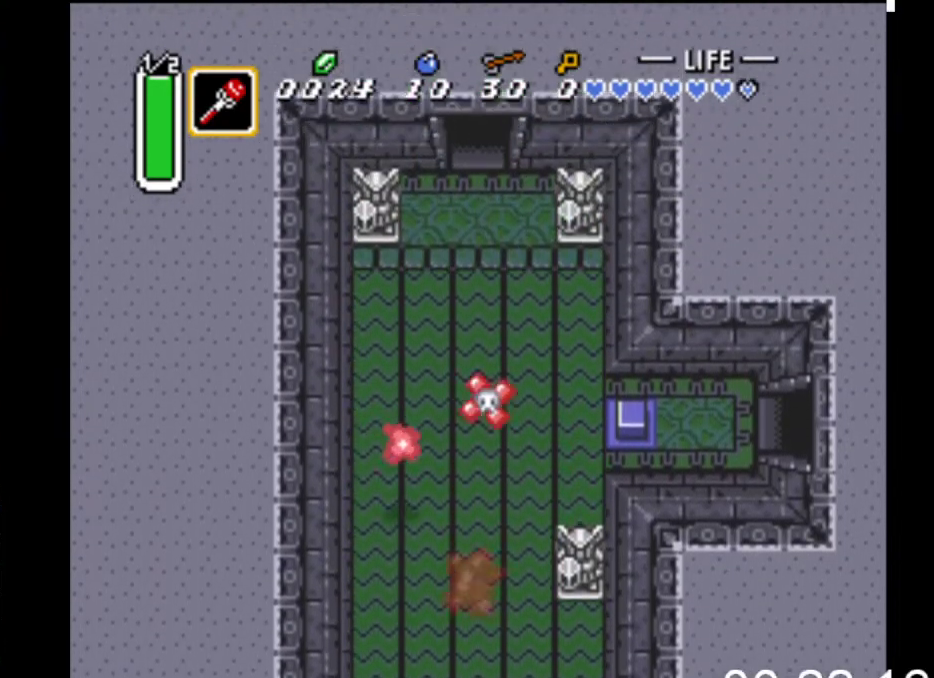
{"buttons": ["DPAD_UP"], "events": [[67, "DPAD_UP", "up"], [133, "DPAD_UP", "down"]]}
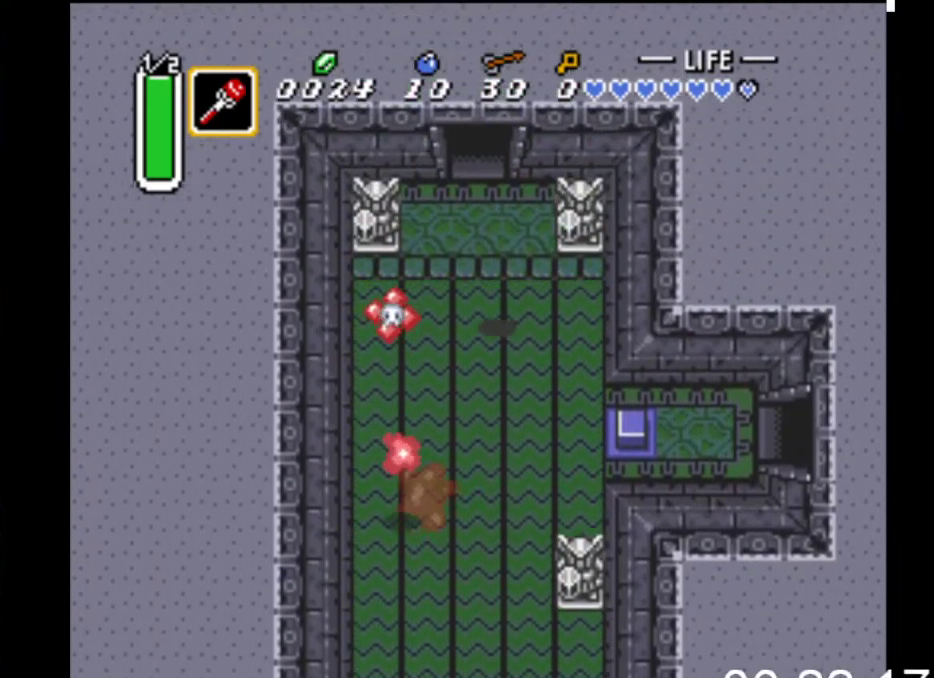
{"buttons": ["DPAD_UP"], "events": []}
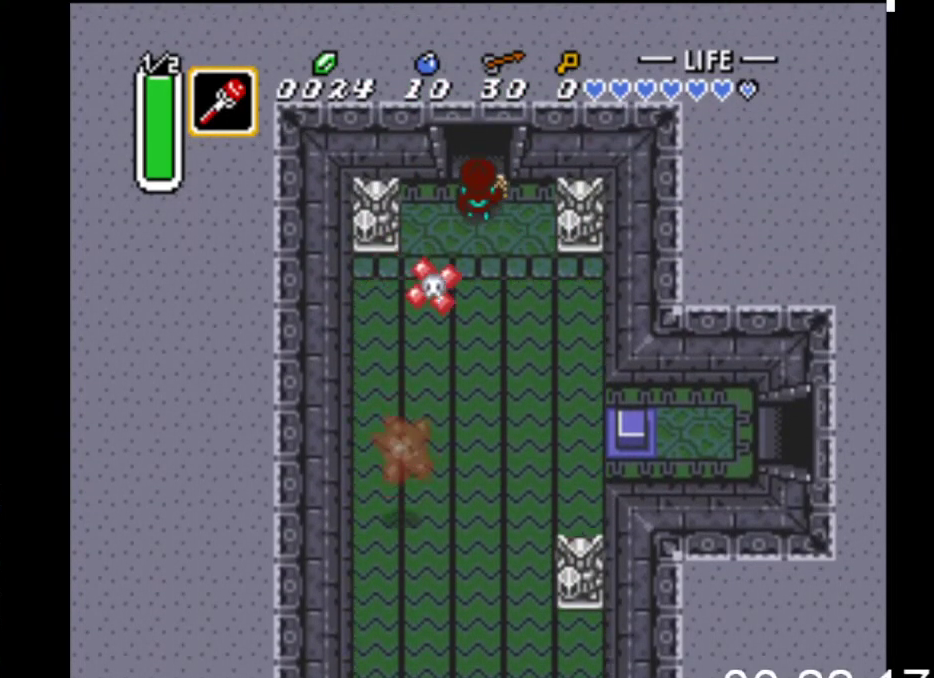
{"buttons": ["DPAD_UP"], "events": []}
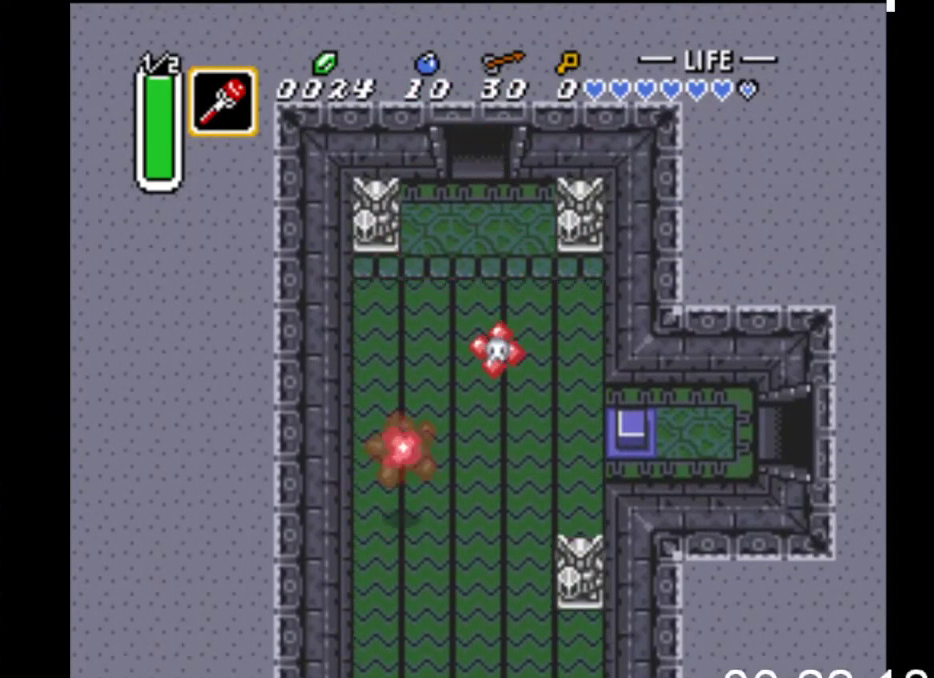
{"buttons": ["DPAD_UP"], "events": []}
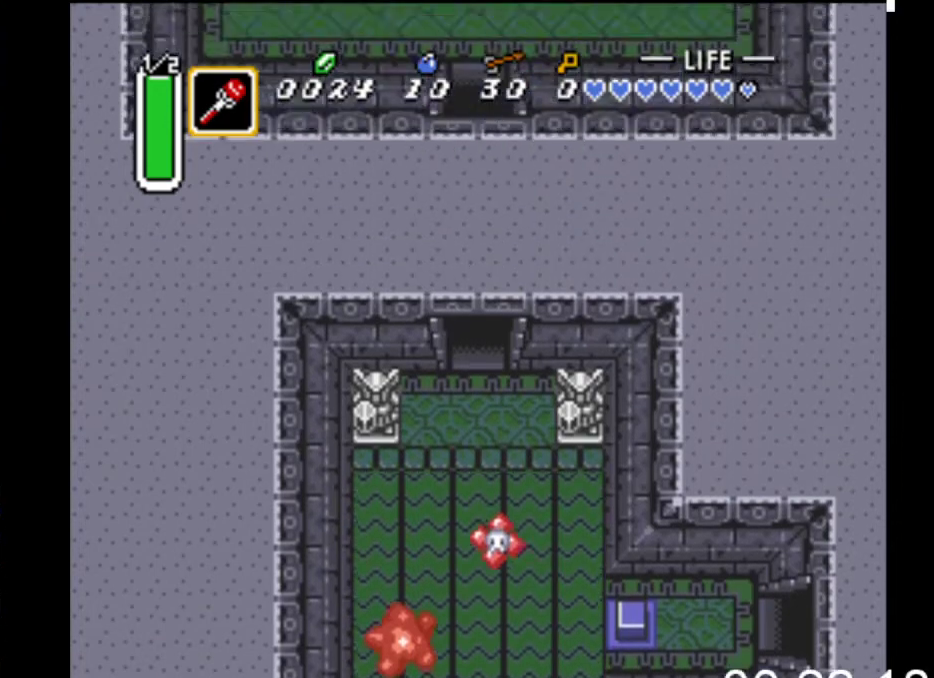
{"buttons": ["DPAD_UP"], "events": []}
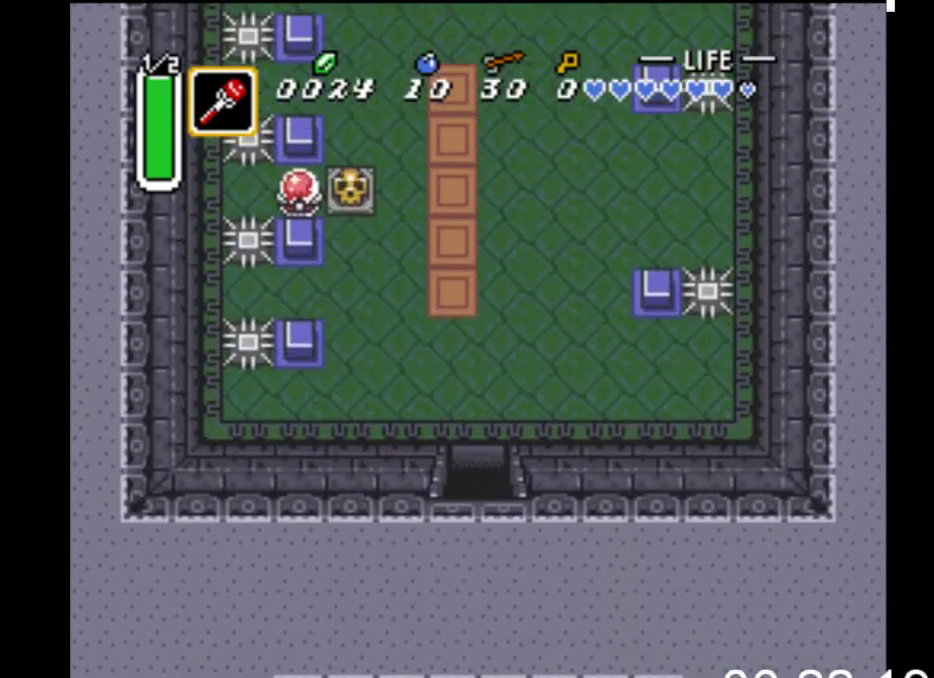
{"buttons": ["DPAD_UP"], "events": []}
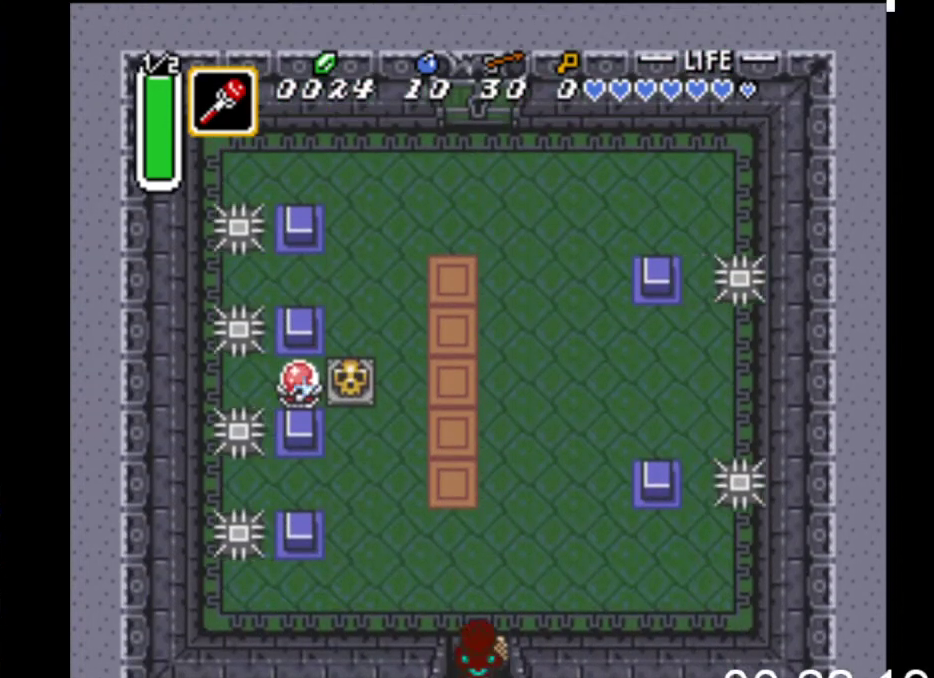
{"buttons": ["DPAD_UP", "DPAD_LEFT"], "events": [[233, "DPAD_LEFT", "down"]]}
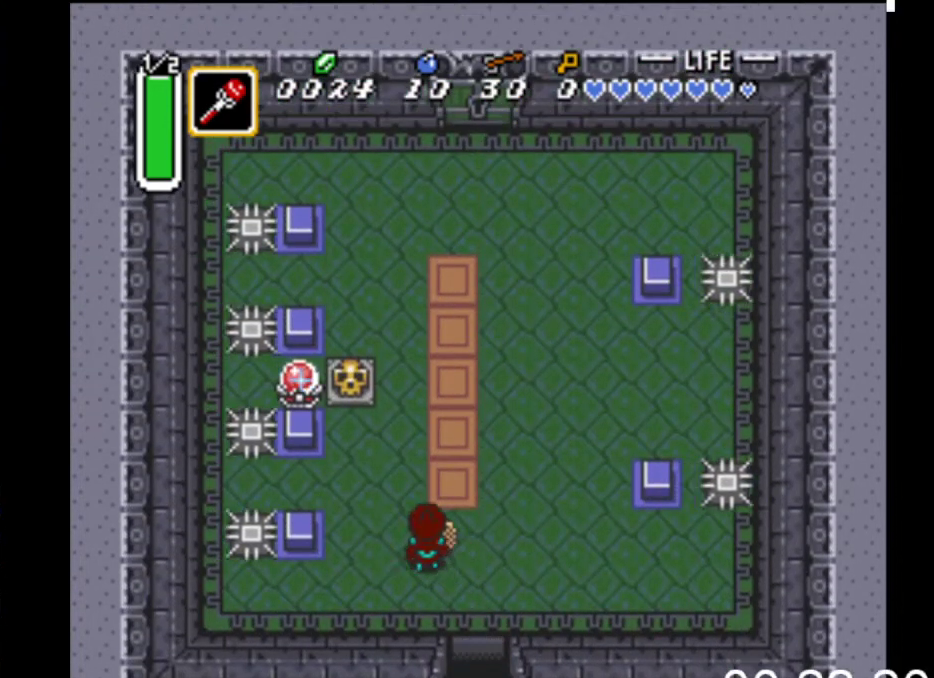
{"buttons": ["DPAD_UP"], "events": [[400, "DPAD_LEFT", "up"]]}
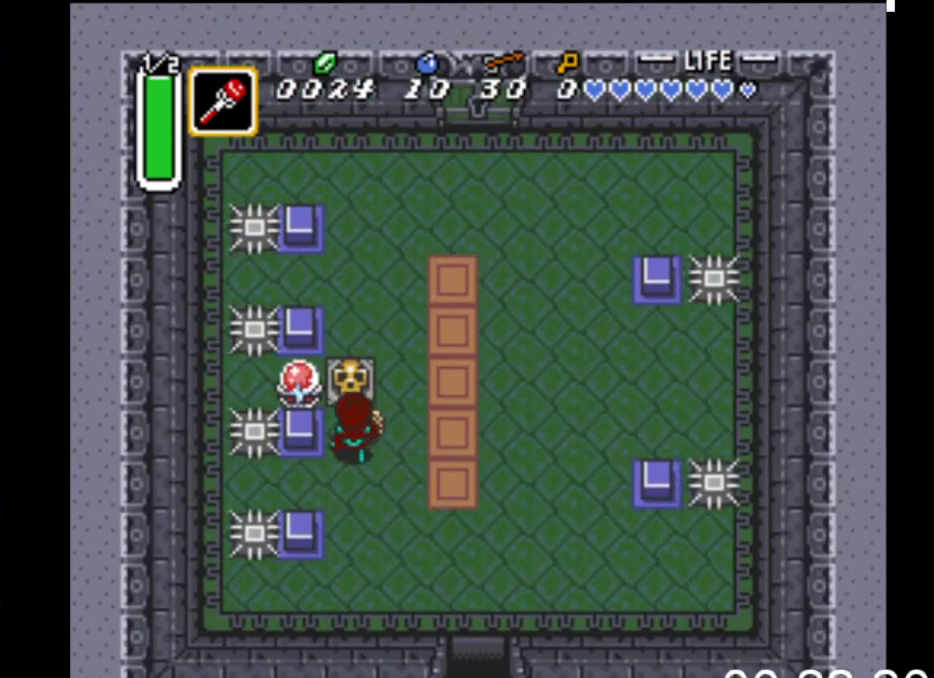
{"buttons": ["DPAD_UP"], "events": [[100, "B", "down"], [300, "B", "up"]]}
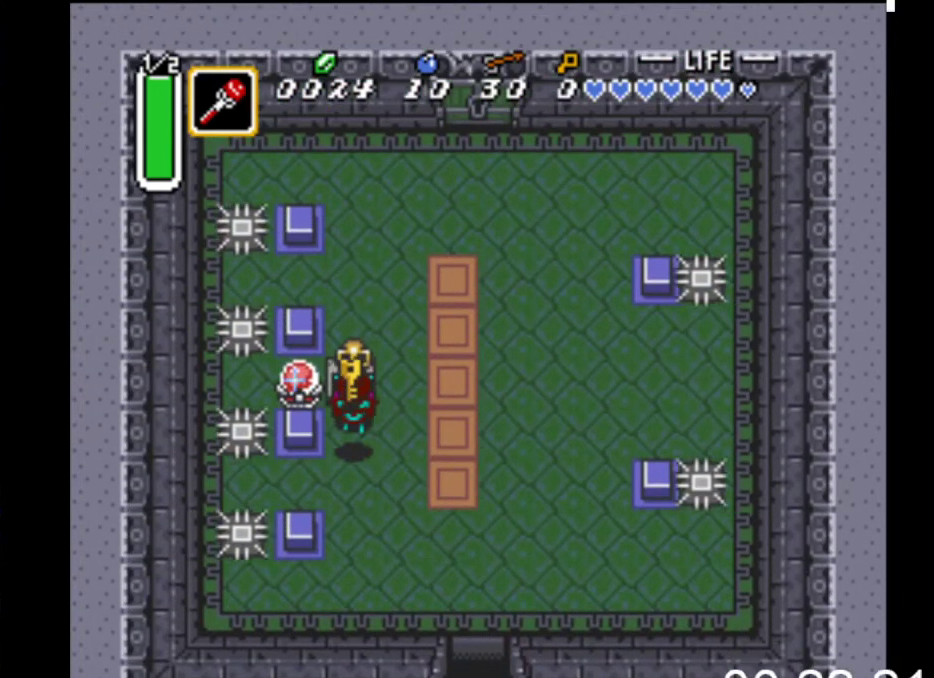
{"buttons": ["DPAD_UP"], "events": []}
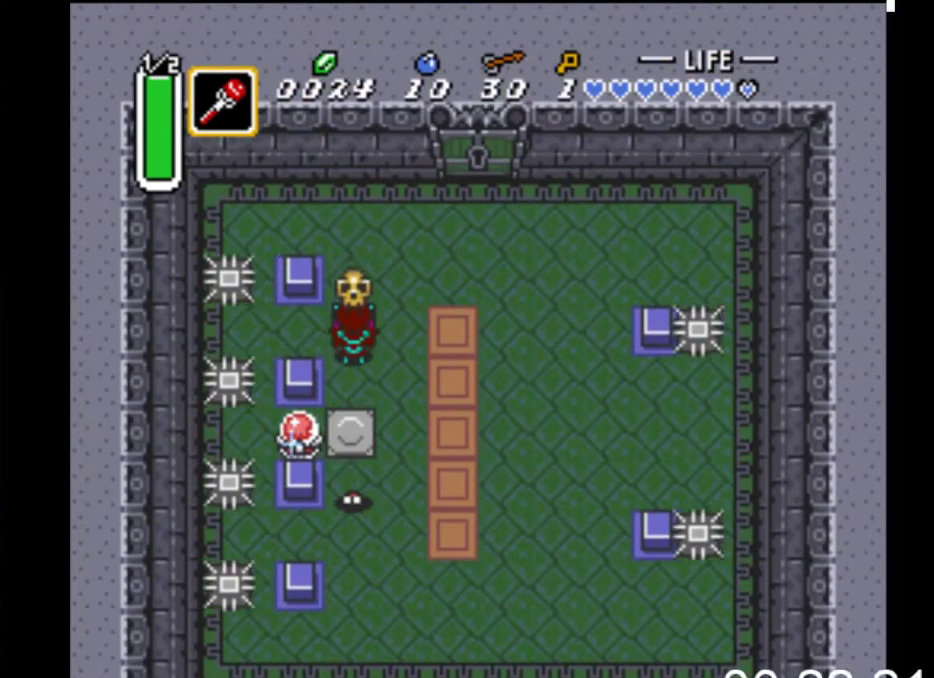
{"buttons": ["DPAD_UP", "DPAD_LEFT"], "events": [[467, "DPAD_LEFT", "down"]]}
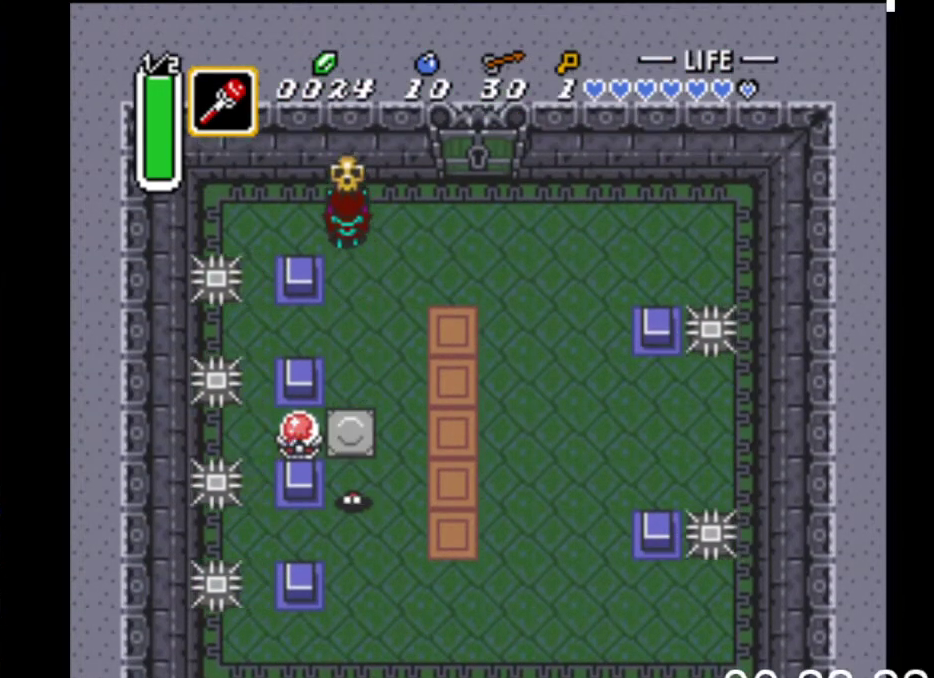
{"buttons": ["DPAD_RIGHT"], "events": [[33, "DPAD_UP", "up"], [100, "DPAD_DOWN", "down"], [133, "DPAD_LEFT", "up"], [167, "B", "down"], [267, "DPAD_DOWN", "up"], [300, "B", "up"], [333, "DPAD_RIGHT", "down"]]}
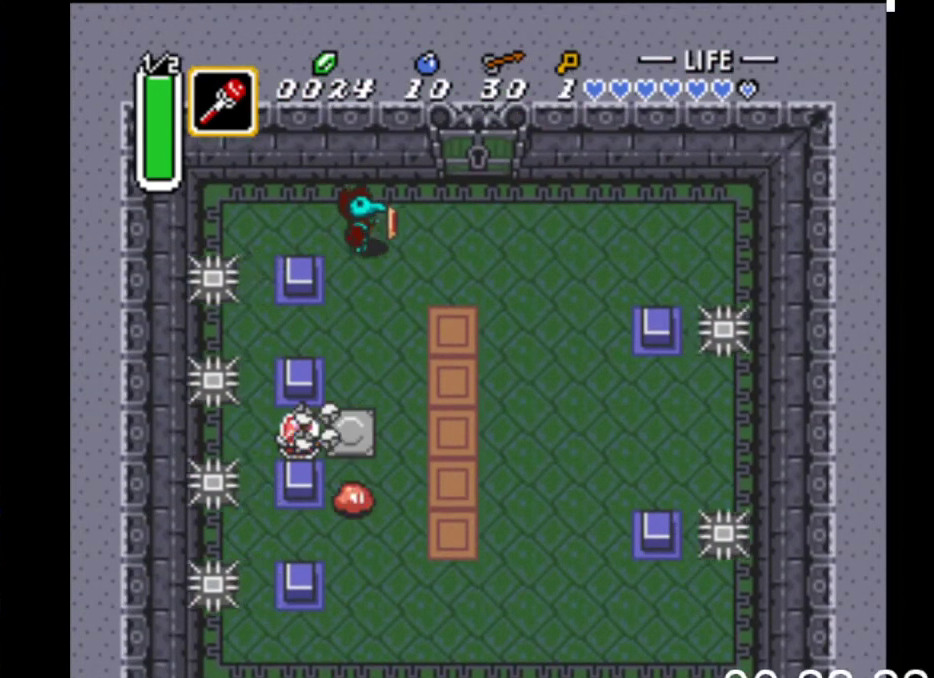
{"buttons": ["DPAD_RIGHT"], "events": []}
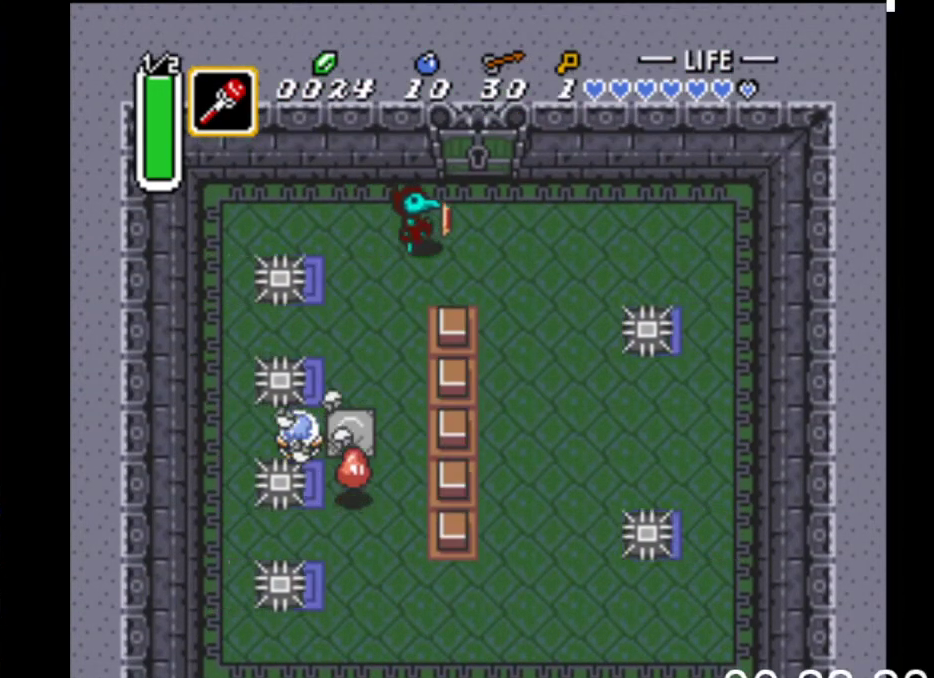
{"buttons": ["DPAD_UP"], "events": [[167, "DPAD_UP", "down"], [233, "DPAD_RIGHT", "up"]]}
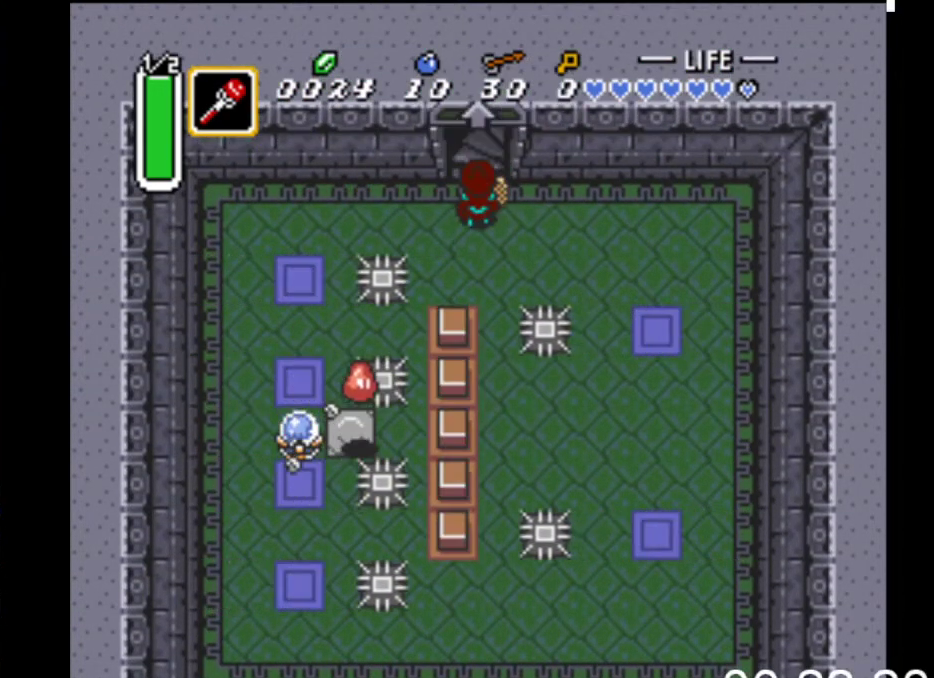
{"buttons": ["DPAD_UP"], "events": []}
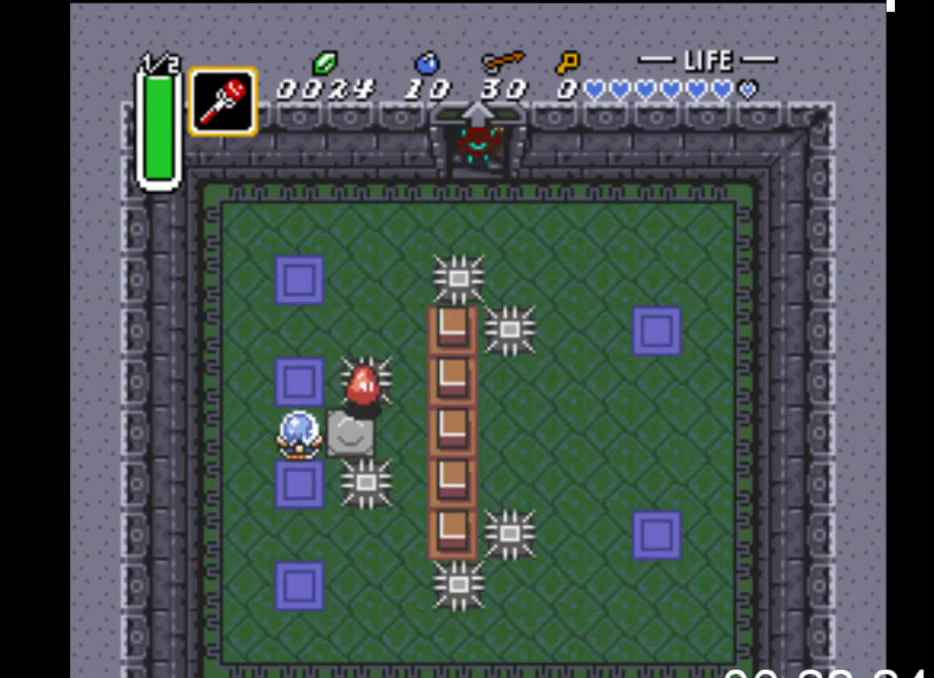
{"buttons": ["DPAD_UP"], "events": []}
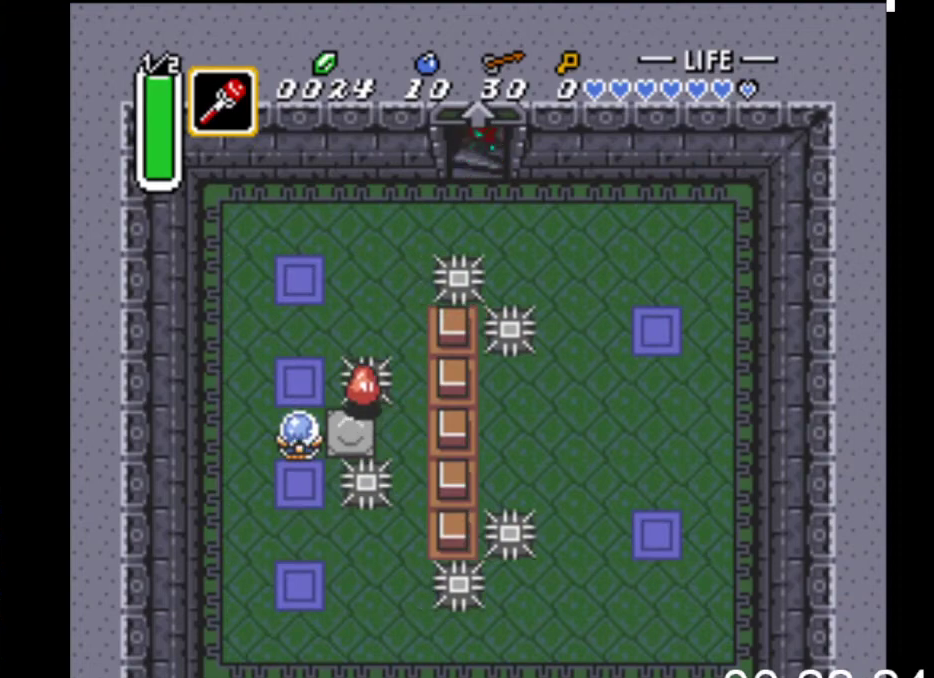
{"buttons": [], "events": [[167, "DPAD_UP", "up"]]}
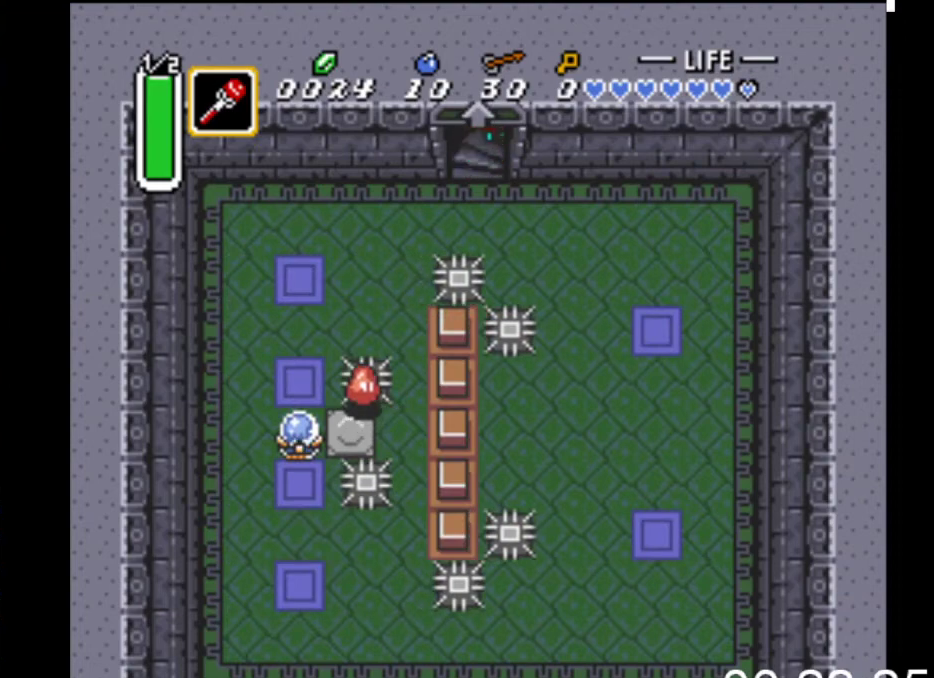
{"buttons": [], "events": []}
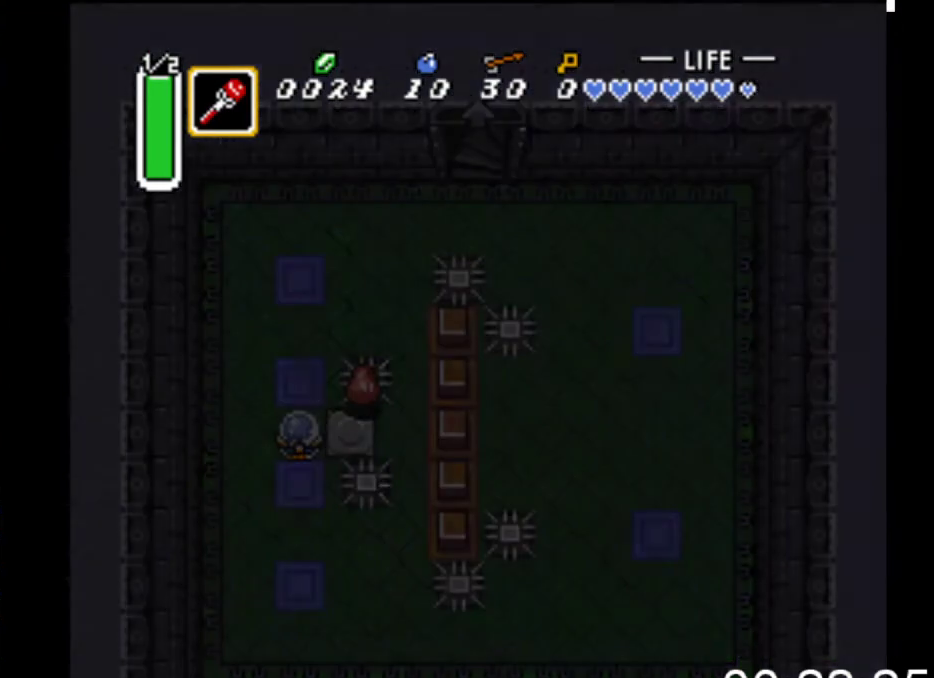
{"buttons": [], "events": []}
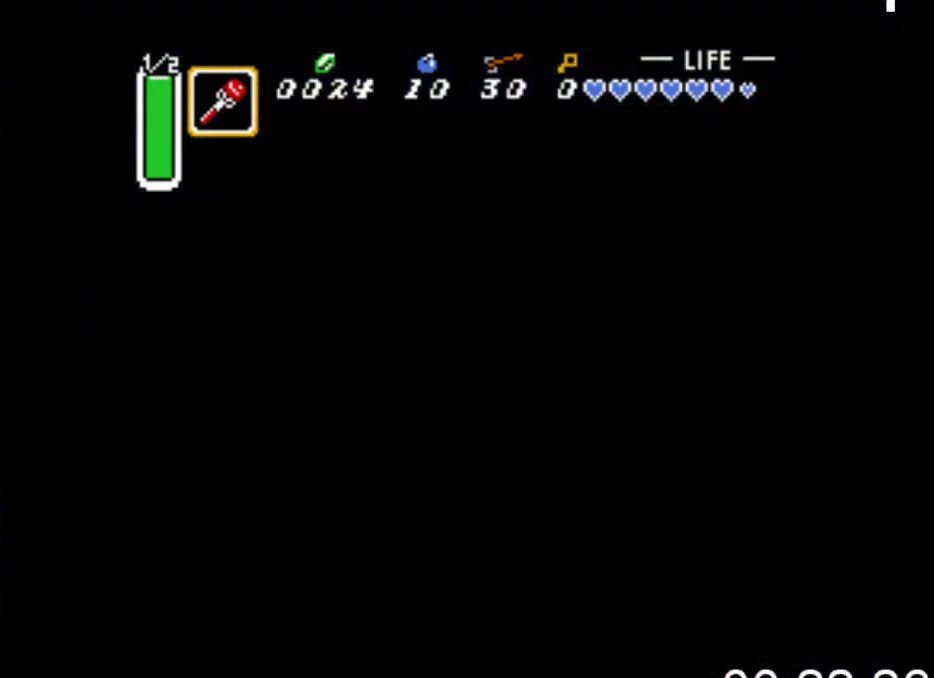
{"buttons": [], "events": []}
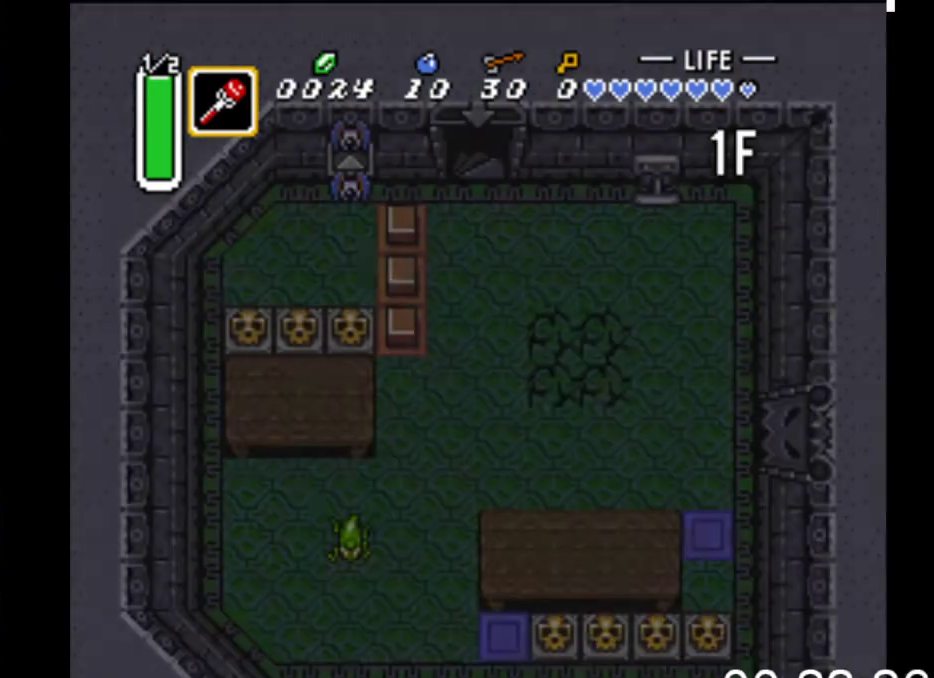
{"buttons": [], "events": []}
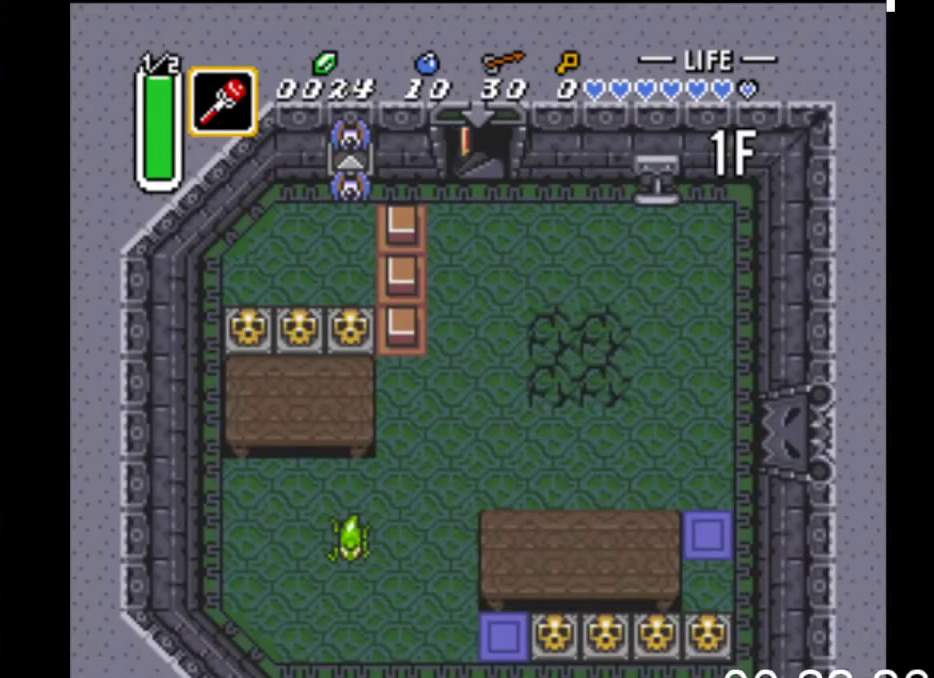
{"buttons": ["DPAD_DOWN"], "events": [[433, "DPAD_DOWN", "down"]]}
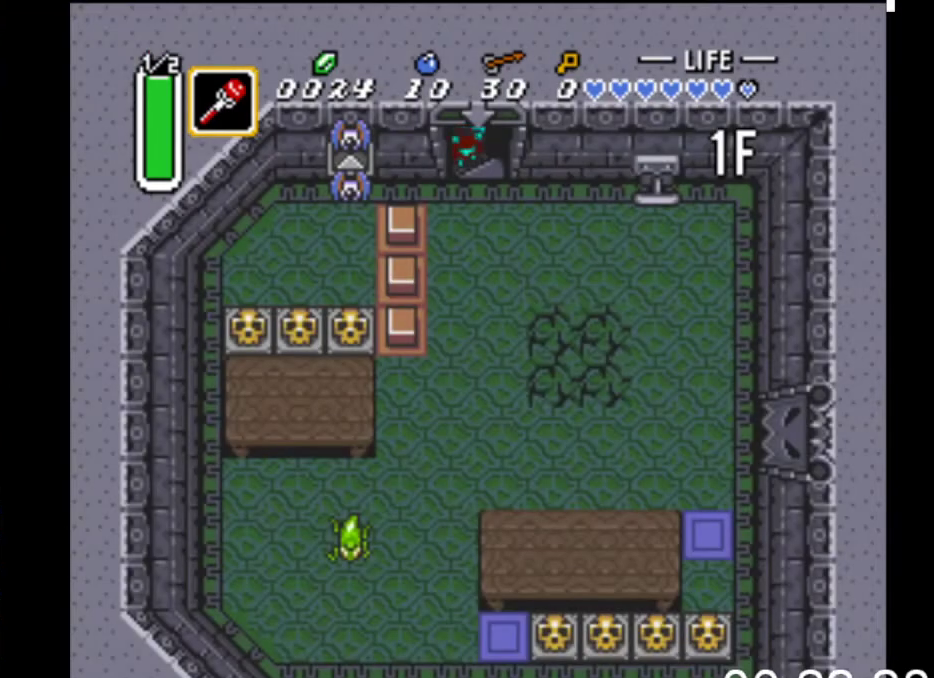
{"buttons": ["DPAD_DOWN", "DPAD_RIGHT"], "events": [[267, "DPAD_RIGHT", "down"]]}
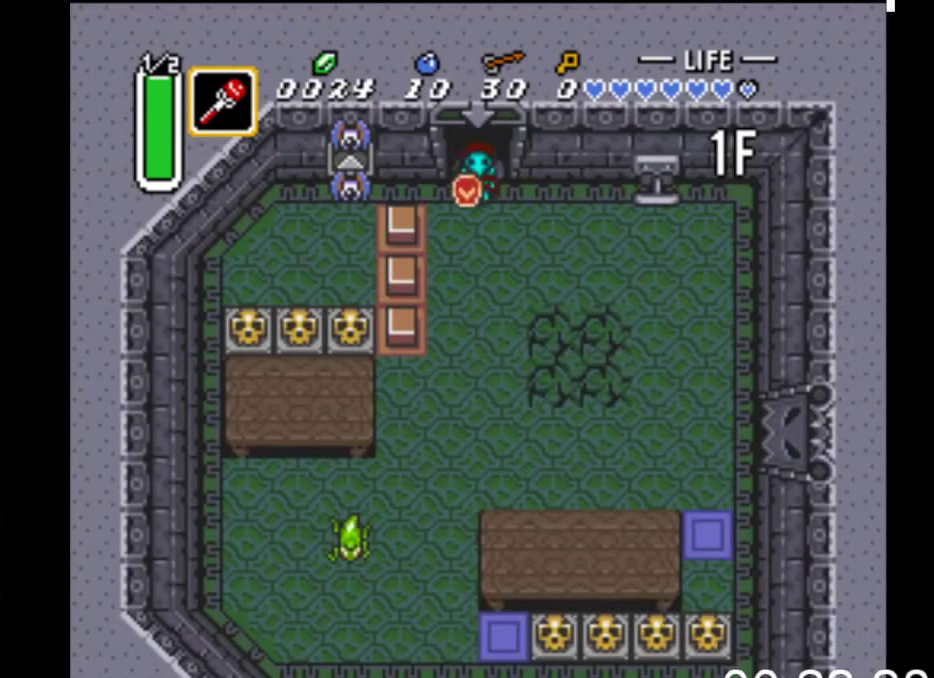
{"buttons": ["DPAD_DOWN", "DPAD_RIGHT"], "events": []}
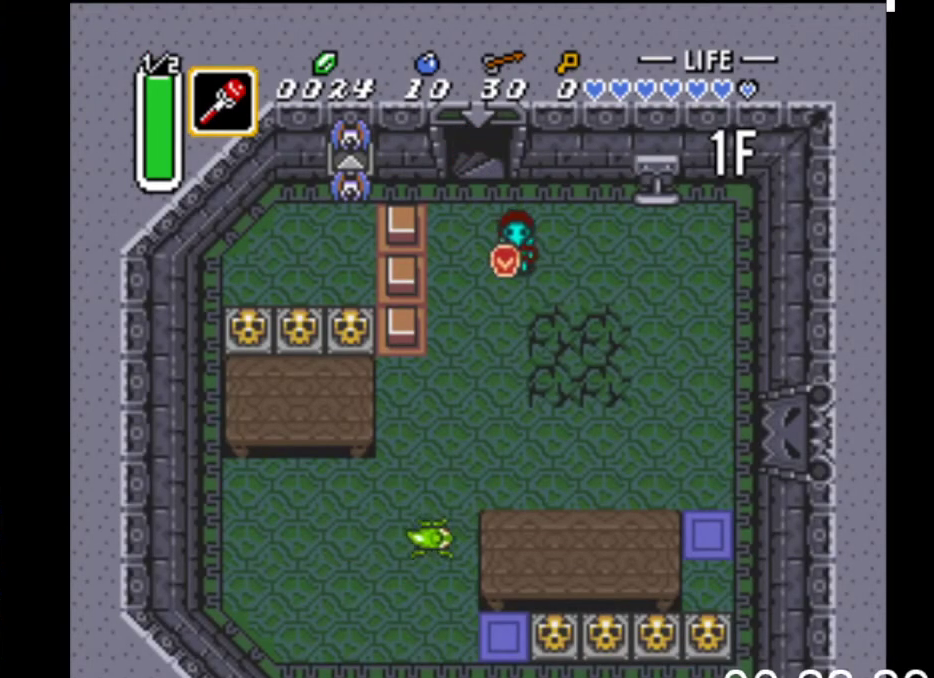
{"buttons": ["DPAD_DOWN", "DPAD_RIGHT"], "events": []}
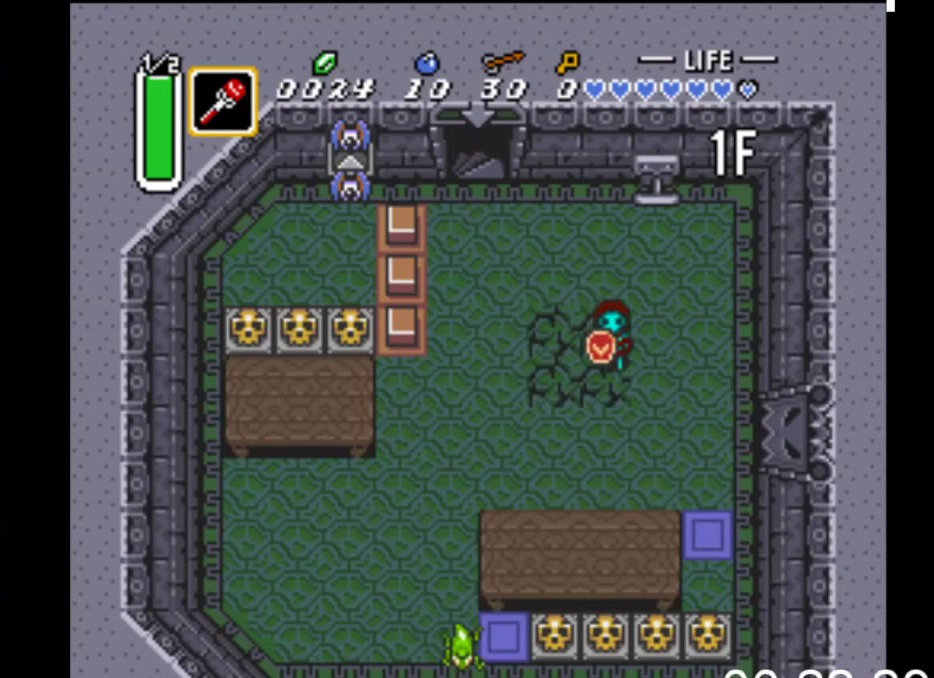
{"buttons": ["DPAD_DOWN", "DPAD_RIGHT"], "events": []}
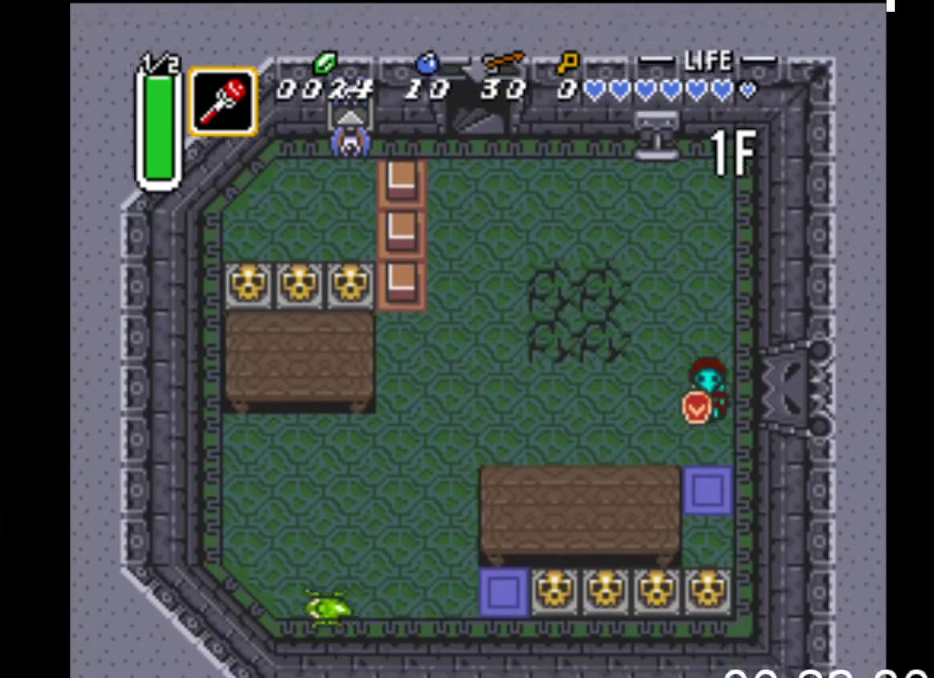
{"buttons": ["DPAD_DOWN"], "events": [[33, "DPAD_RIGHT", "up"]]}
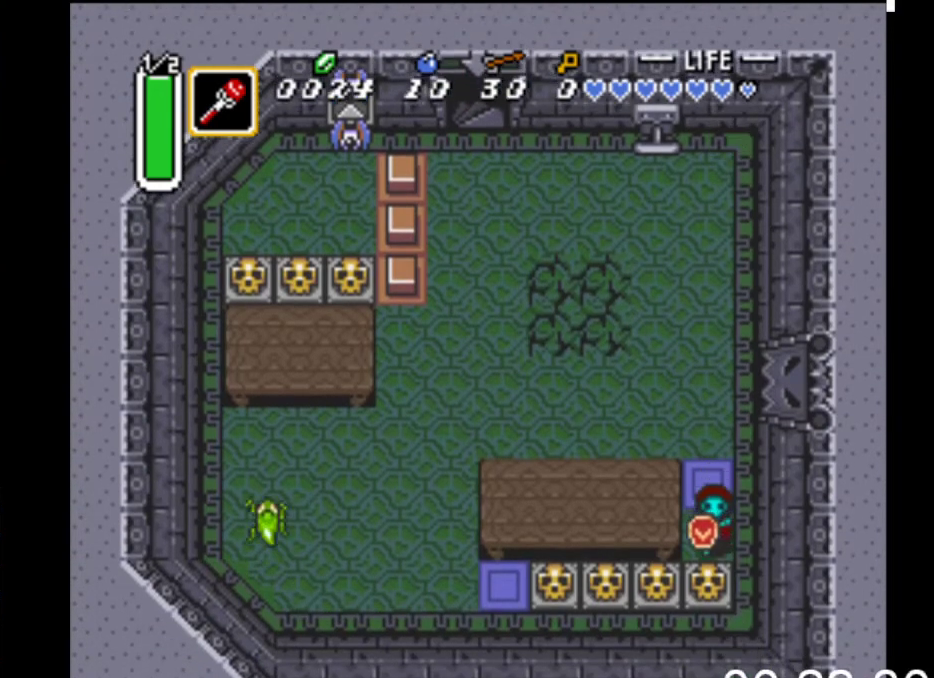
{"buttons": ["DPAD_DOWN"], "events": [[67, "B", "down"], [333, "B", "up"]]}
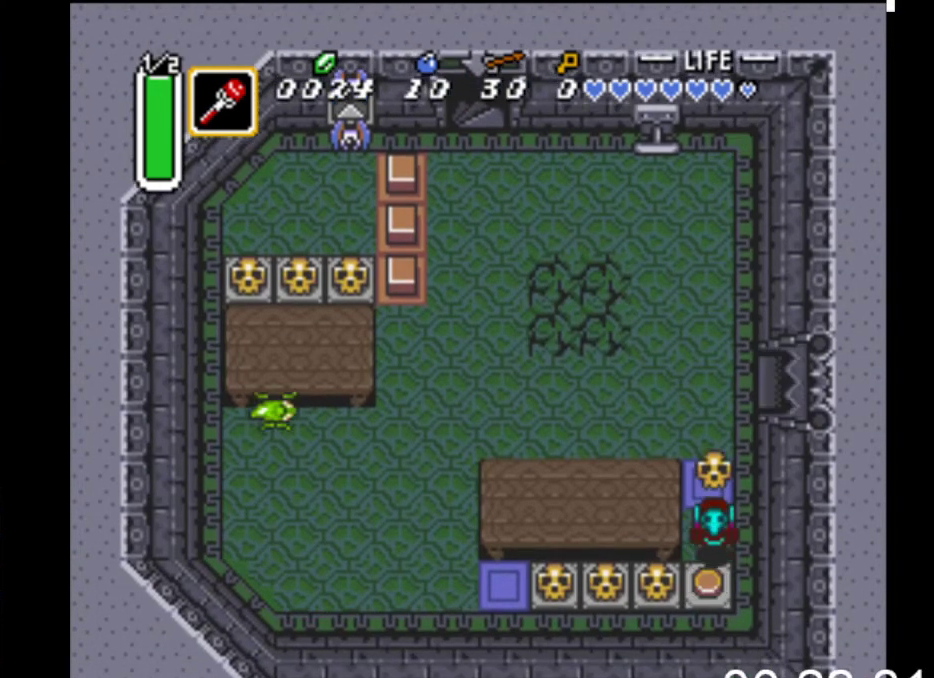
{"buttons": ["DPAD_UP"], "events": [[67, "DPAD_DOWN", "up"], [100, "DPAD_UP", "down"], [267, "B", "down"], [433, "B", "up"]]}